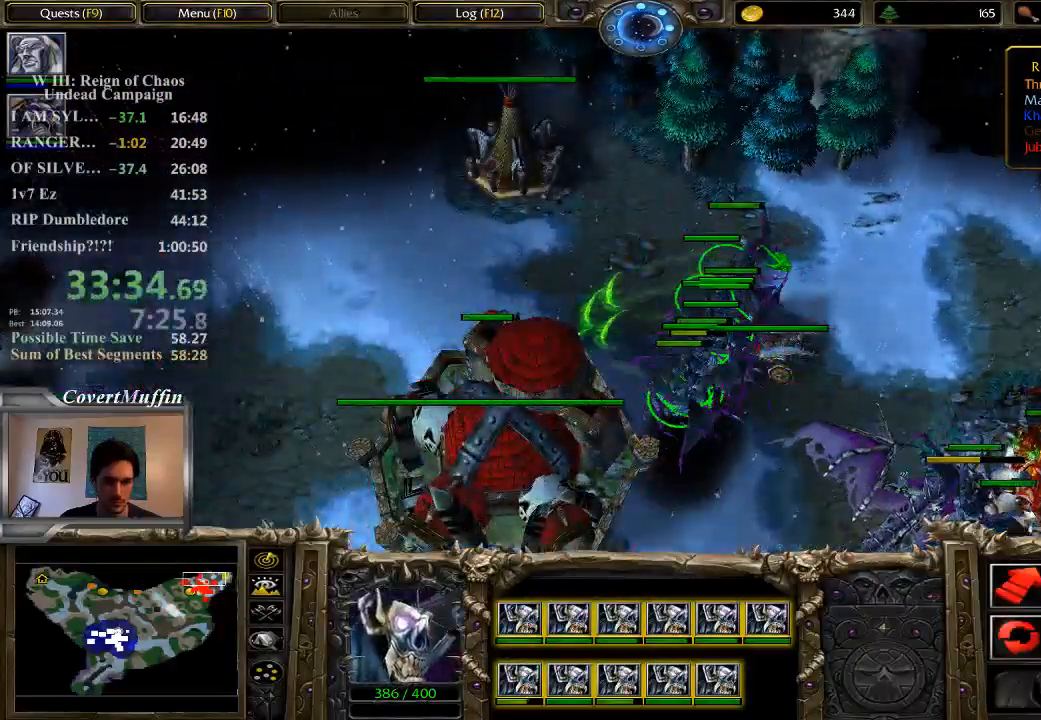
Gameplay with keyboard and mouse; each line is a JSON object with the keys and mouse buttons held at the frame after it. "events" lists presses ("down") and releases ("up") of "1", "2", "3", "4", "5", "6", "7", "a", "alt", "c", "caps_lock", "ctrl", "d", "e", "f", "q", "r", "s", "shift", "space", "t", "tab", "tilde", "v", "w", "x", "z", "mouse_left" and "mouse_right" between this image and that frame as [ms after this image, input, new state], when the widget could be followed in between. "mouse_left", "mouse_right" = the "left", "right" buttons of the "mouse" list. No other keys are recorded. Not read: mouse_move.
{"keys": [], "mouse": [], "events": []}
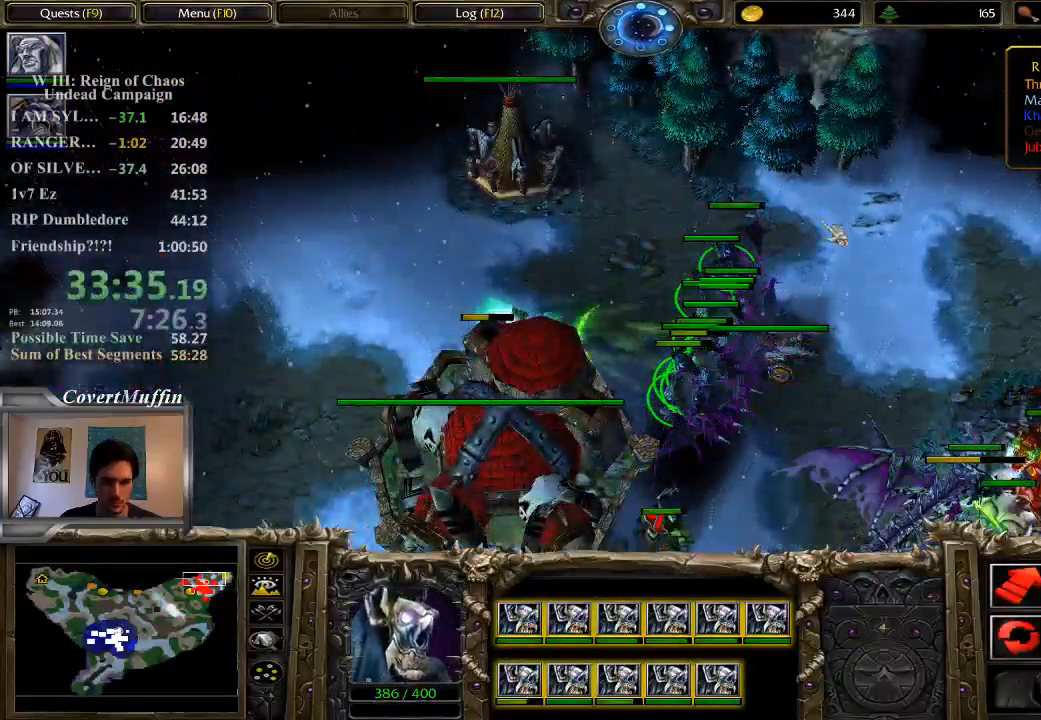
{"keys": [], "mouse": [], "events": []}
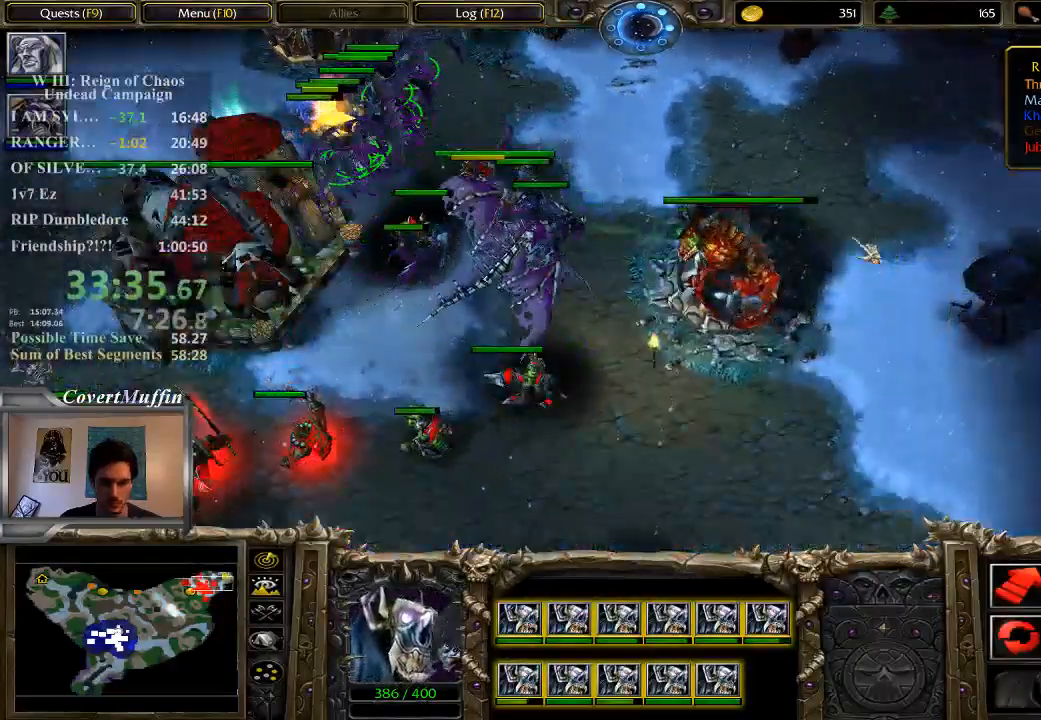
{"keys": [], "mouse": [], "events": []}
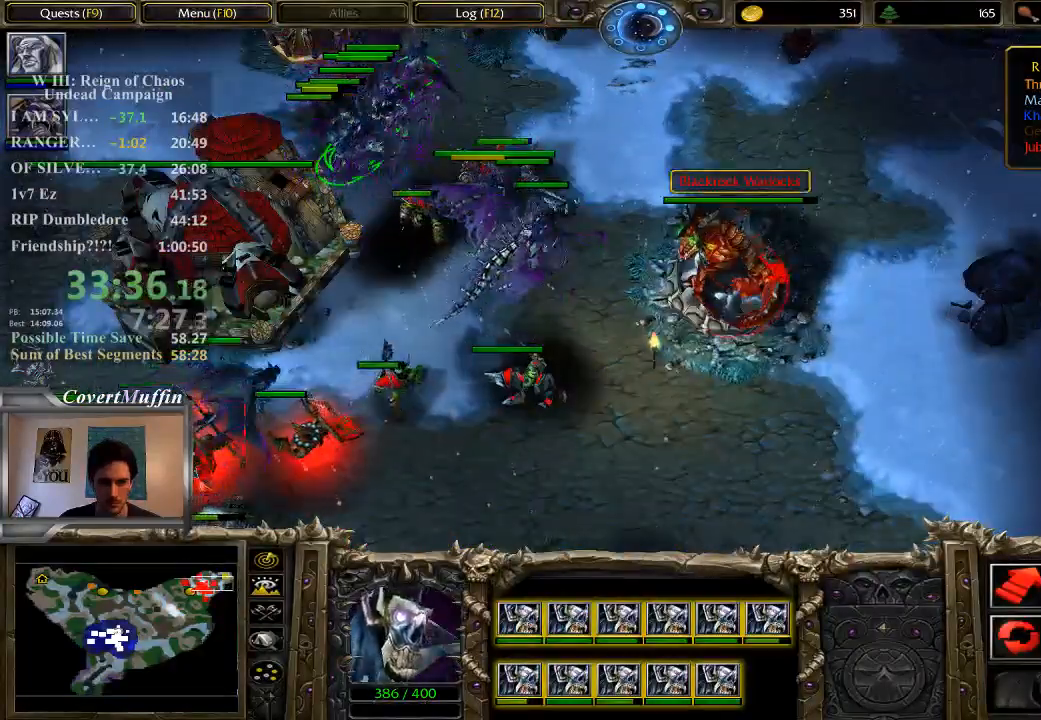
{"keys": [], "mouse": [], "events": [[83, "a", "down"], [183, "mouse_left", "down"], [217, "a", "up"], [283, "mouse_left", "up"]]}
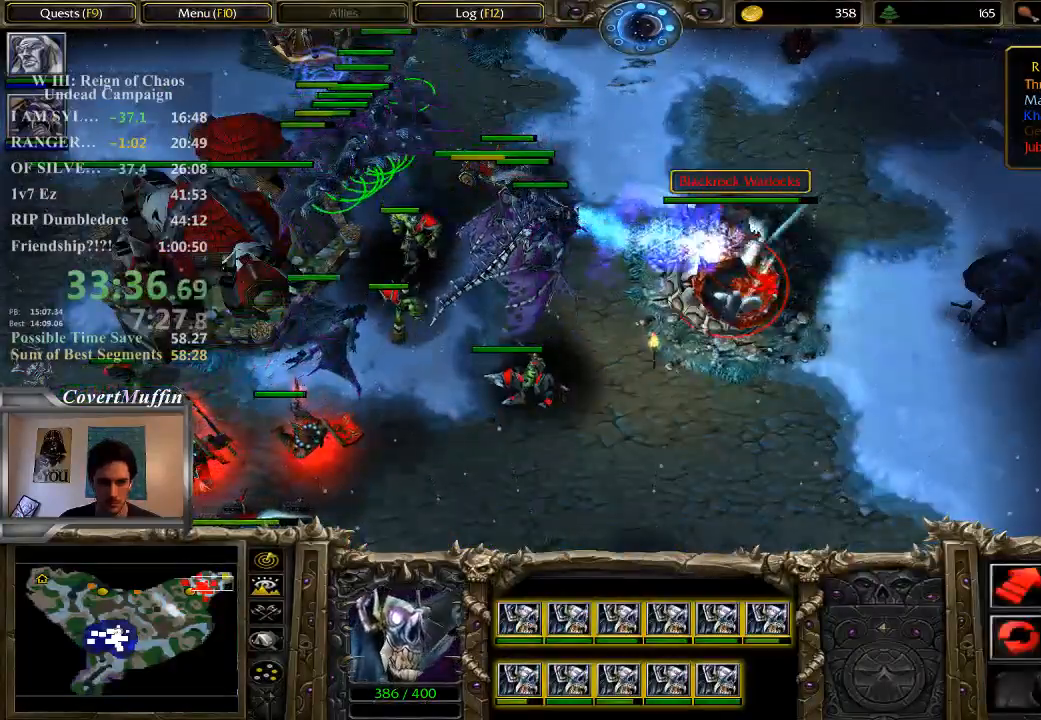
{"keys": [], "mouse": [], "events": [[383, "1", "down"], [483, "1", "up"]]}
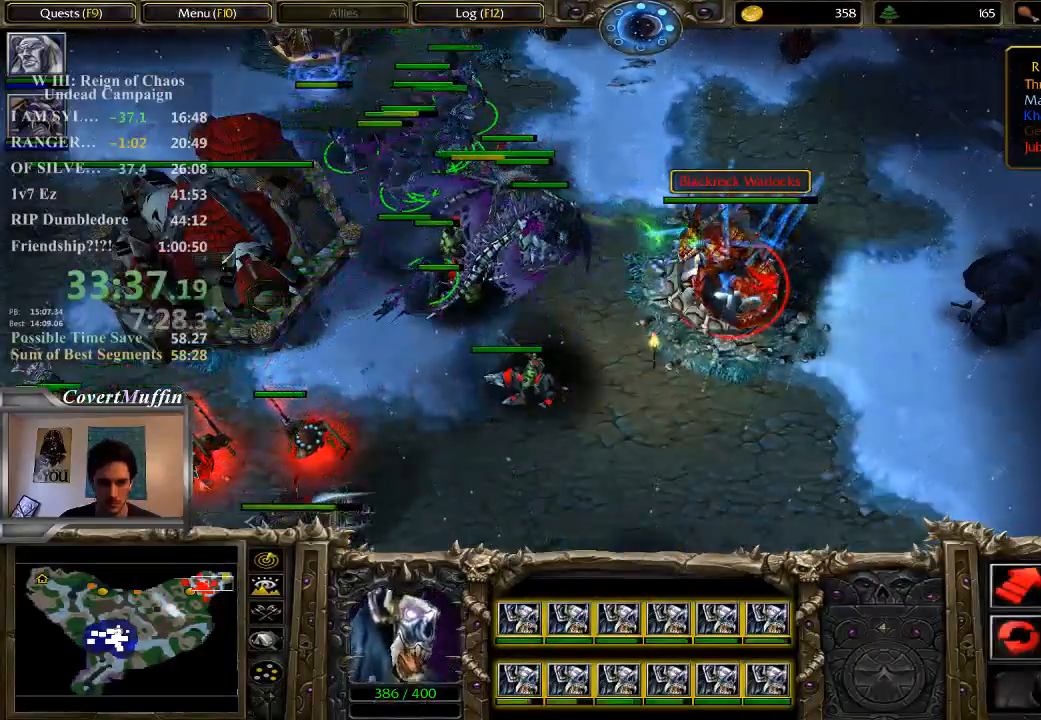
{"keys": [], "mouse": ["left"], "events": [[183, "a", "down"], [367, "mouse_left", "down"], [400, "a", "up"]]}
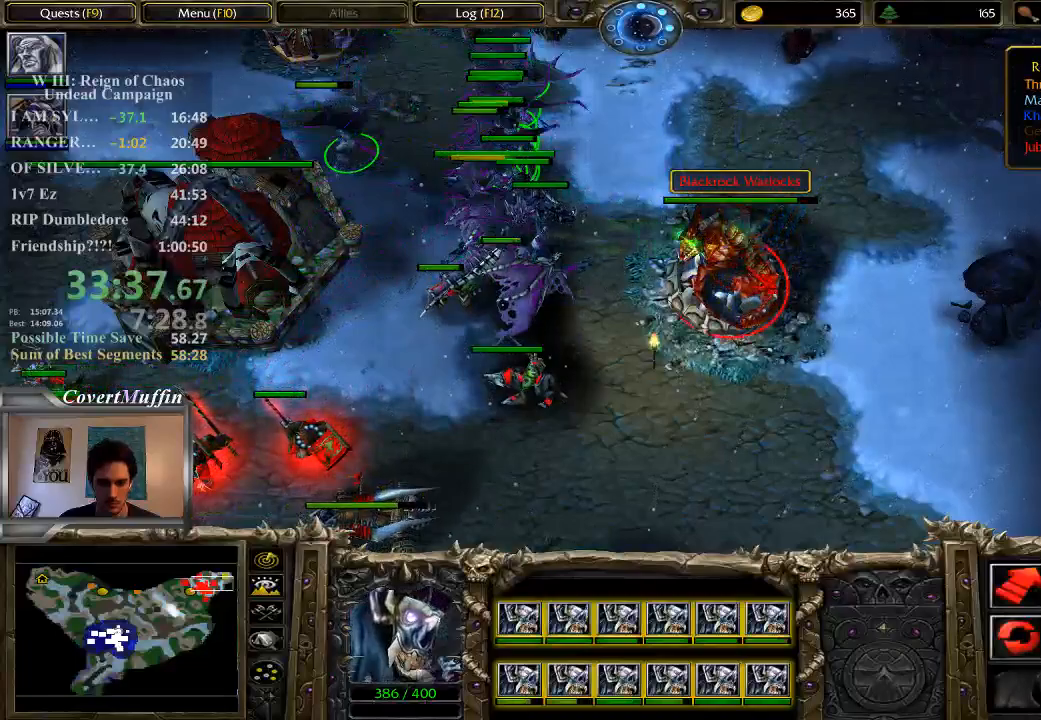
{"keys": [], "mouse": ["left"], "events": [[33, "mouse_left", "up"], [67, "2", "down"], [167, "2", "up"], [267, "a", "down"], [400, "a", "up"], [400, "mouse_left", "down"]]}
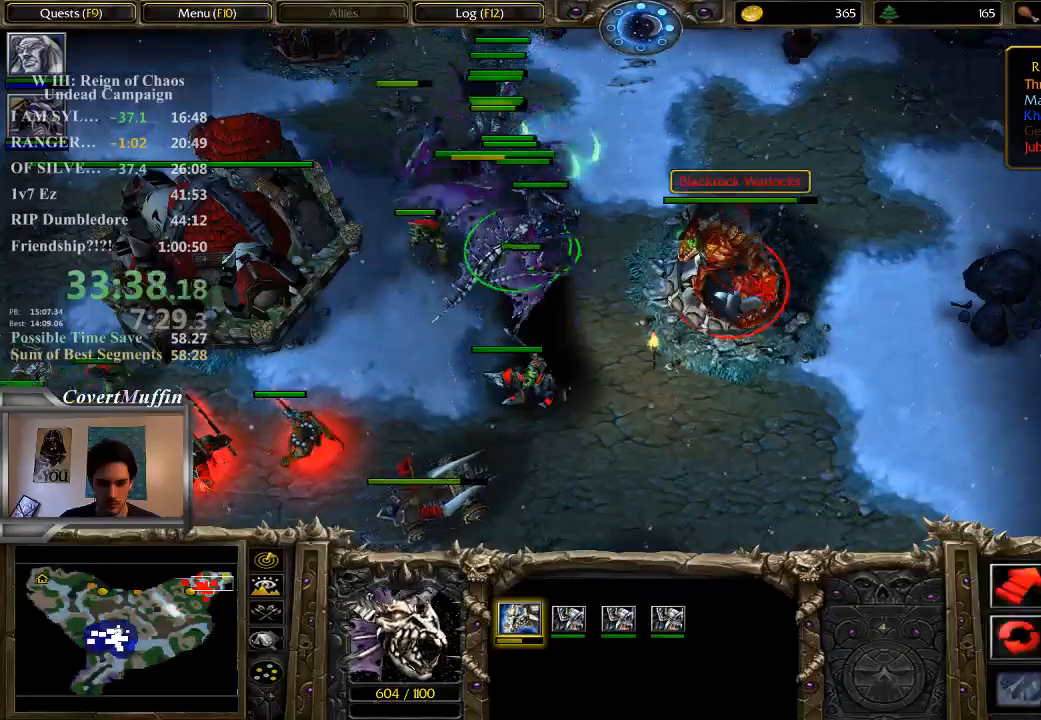
{"keys": [], "mouse": [], "events": [[33, "mouse_left", "up"]]}
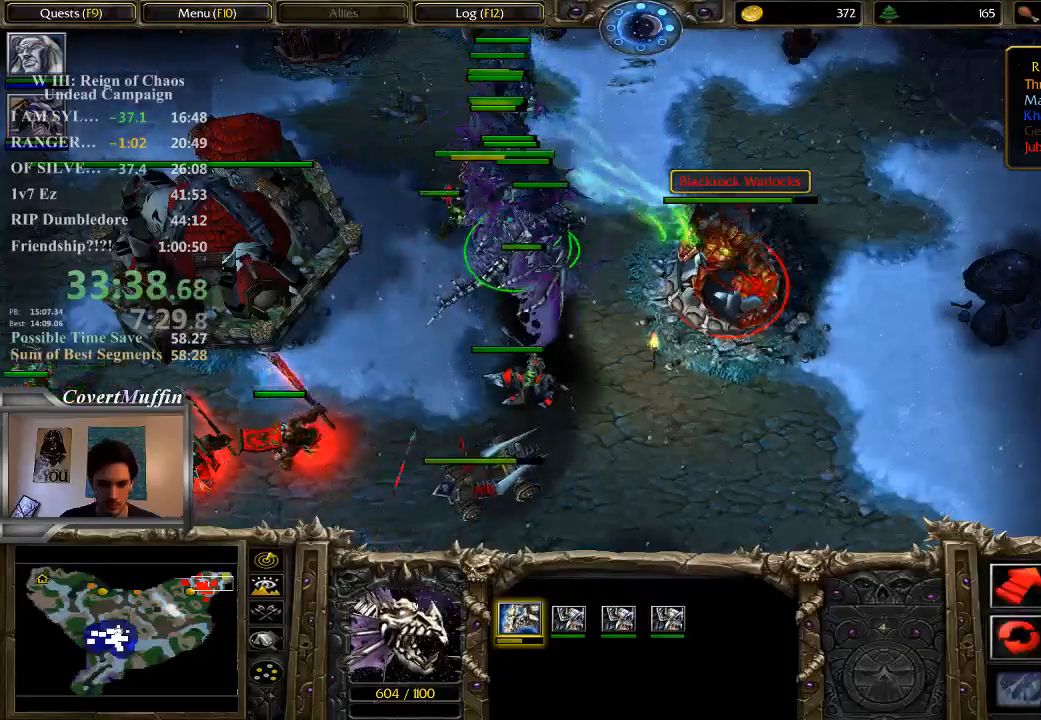
{"keys": ["1"], "mouse": [], "events": [[500, "1", "down"]]}
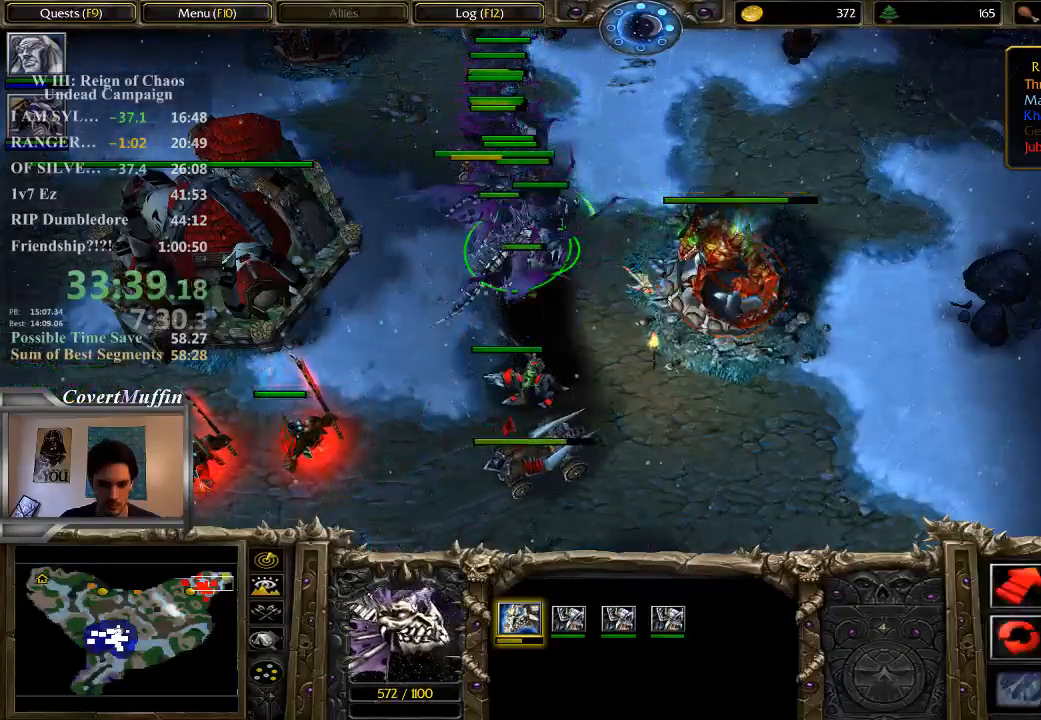
{"keys": [], "mouse": [], "events": [[150, "1", "up"]]}
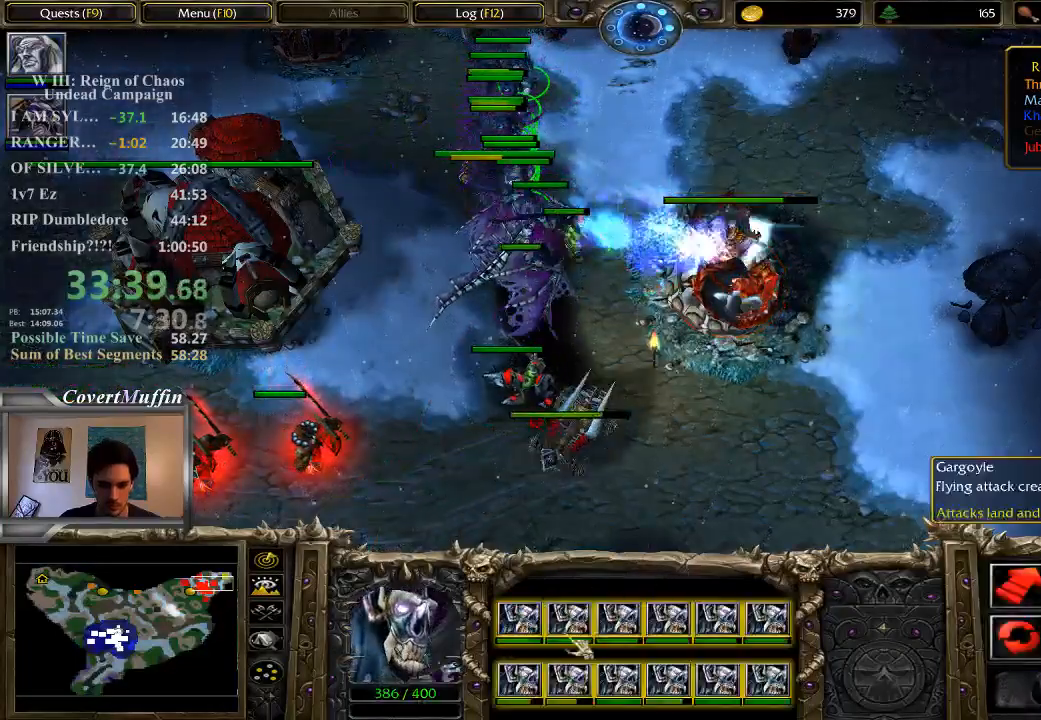
{"keys": [], "mouse": [], "events": [[283, "2", "down"], [417, "2", "up"]]}
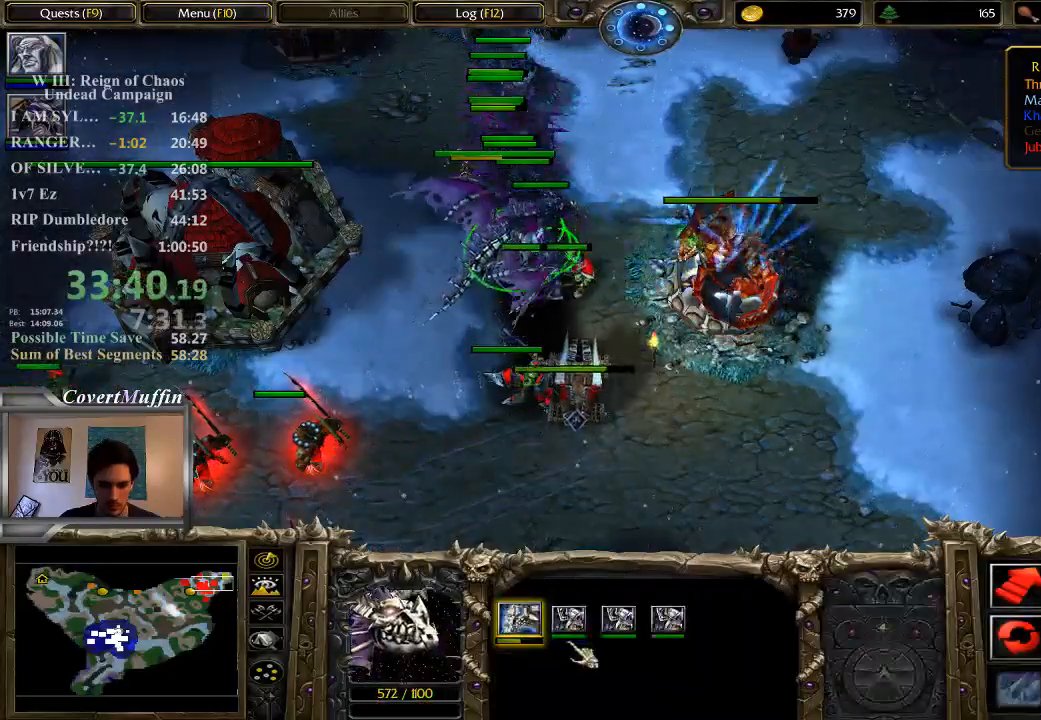
{"keys": [], "mouse": [], "events": []}
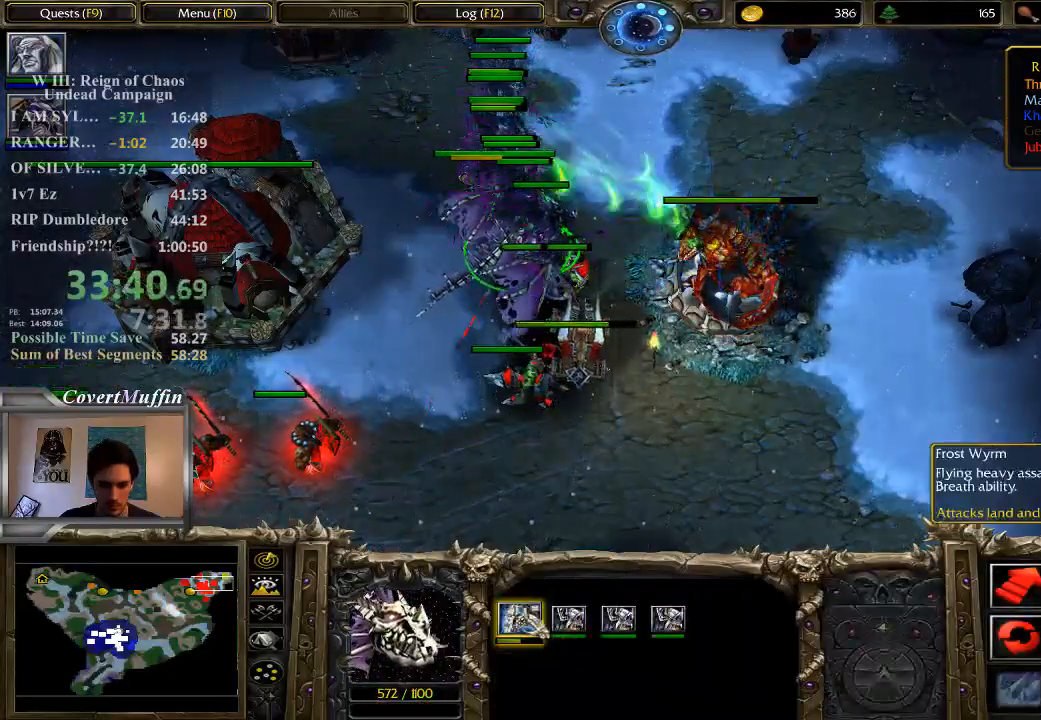
{"keys": [], "mouse": [], "events": [[200, "mouse_left", "down"], [267, "mouse_left", "up"]]}
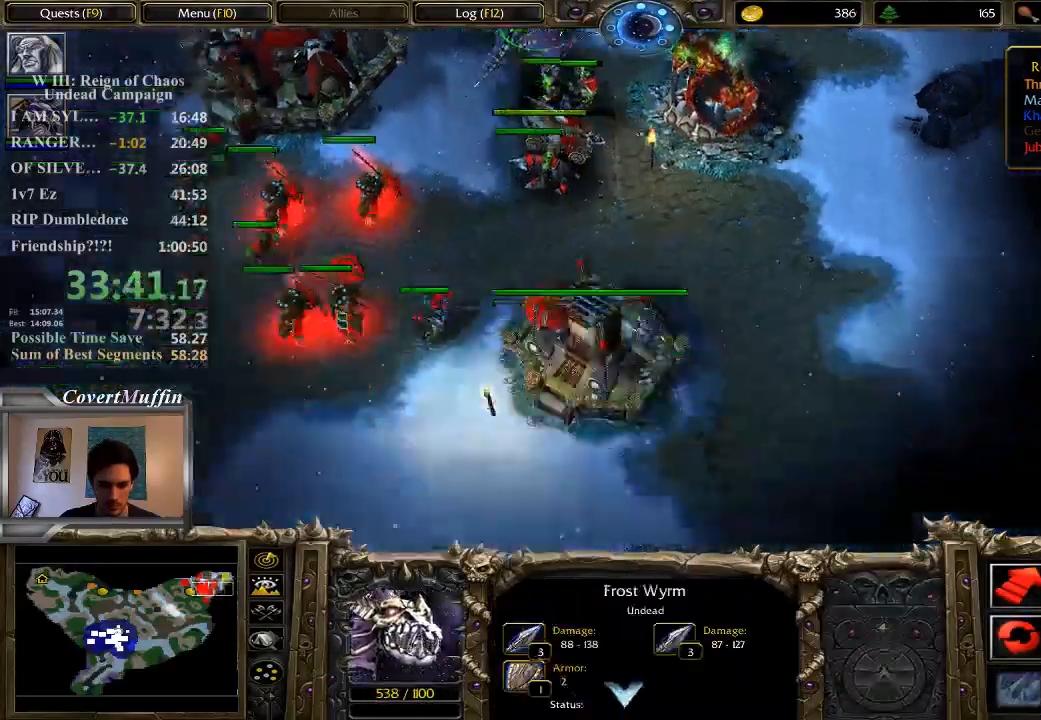
{"keys": ["a"], "mouse": [], "events": [[267, "1", "down"], [333, "1", "up"], [500, "a", "down"]]}
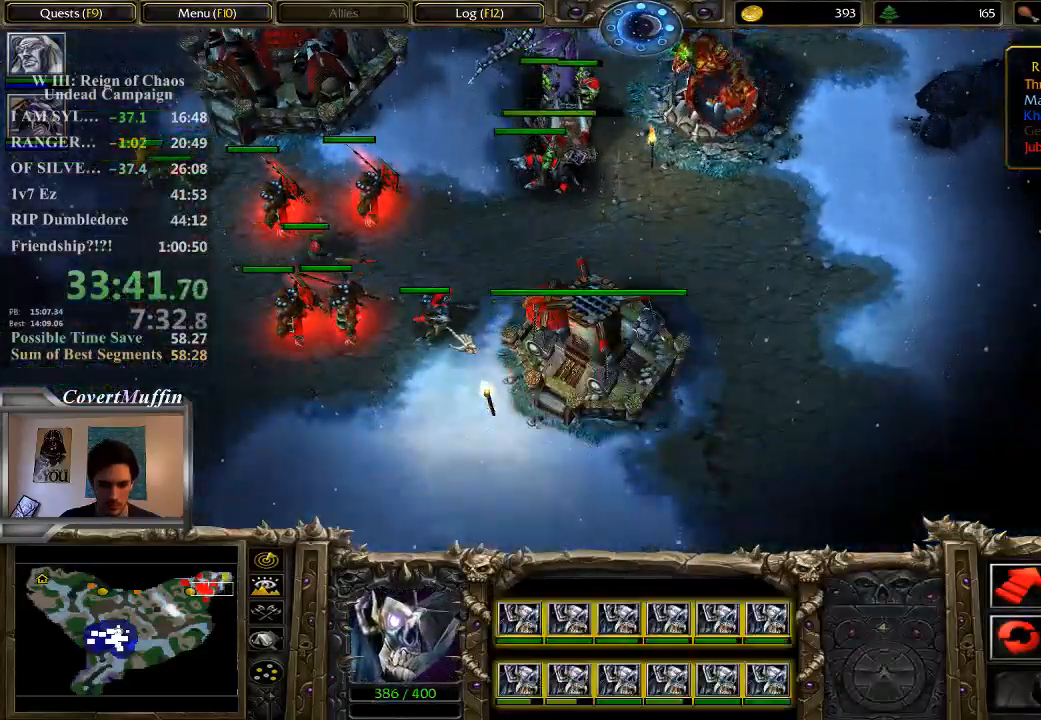
{"keys": ["a"], "mouse": [], "events": [[133, "mouse_left", "down"], [167, "a", "up"], [233, "mouse_left", "up"], [483, "a", "down"]]}
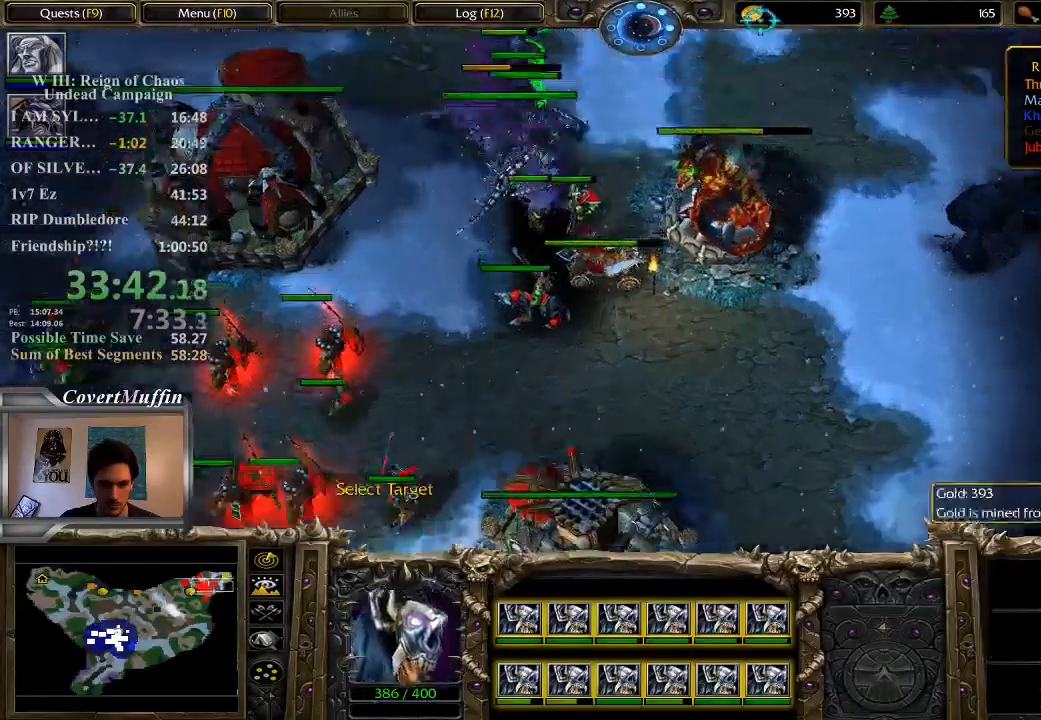
{"keys": ["shift"], "mouse": ["left"], "events": [[50, "a", "up"], [150, "shift", "down"], [417, "mouse_left", "down"]]}
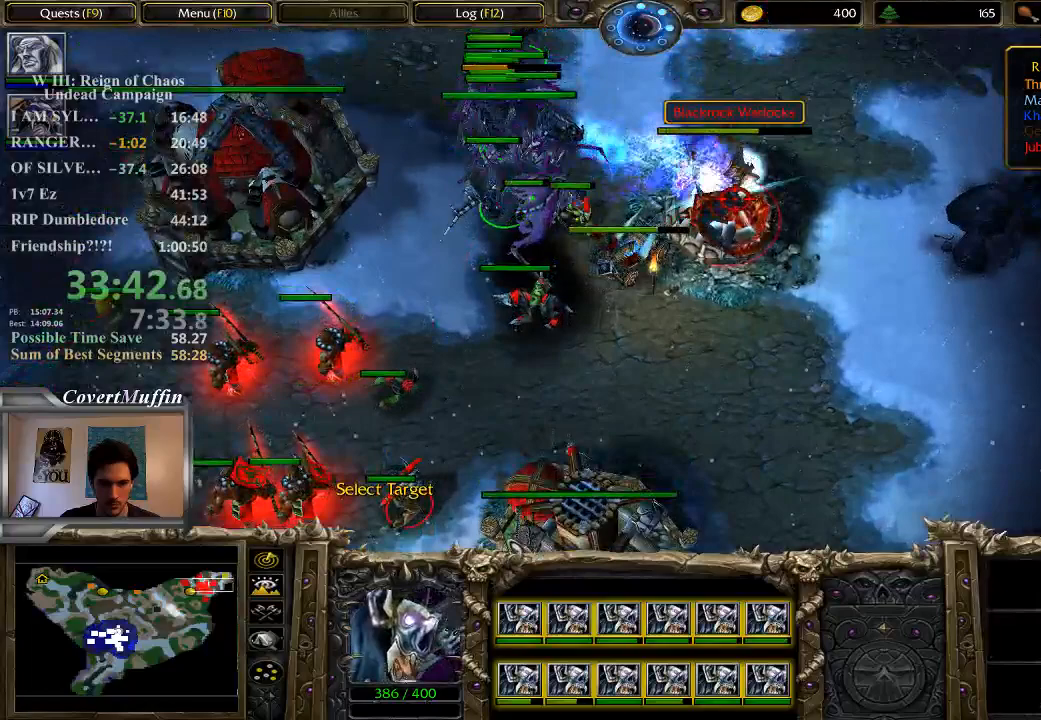
{"keys": [], "mouse": [], "events": [[17, "mouse_left", "up"], [217, "shift", "up"]]}
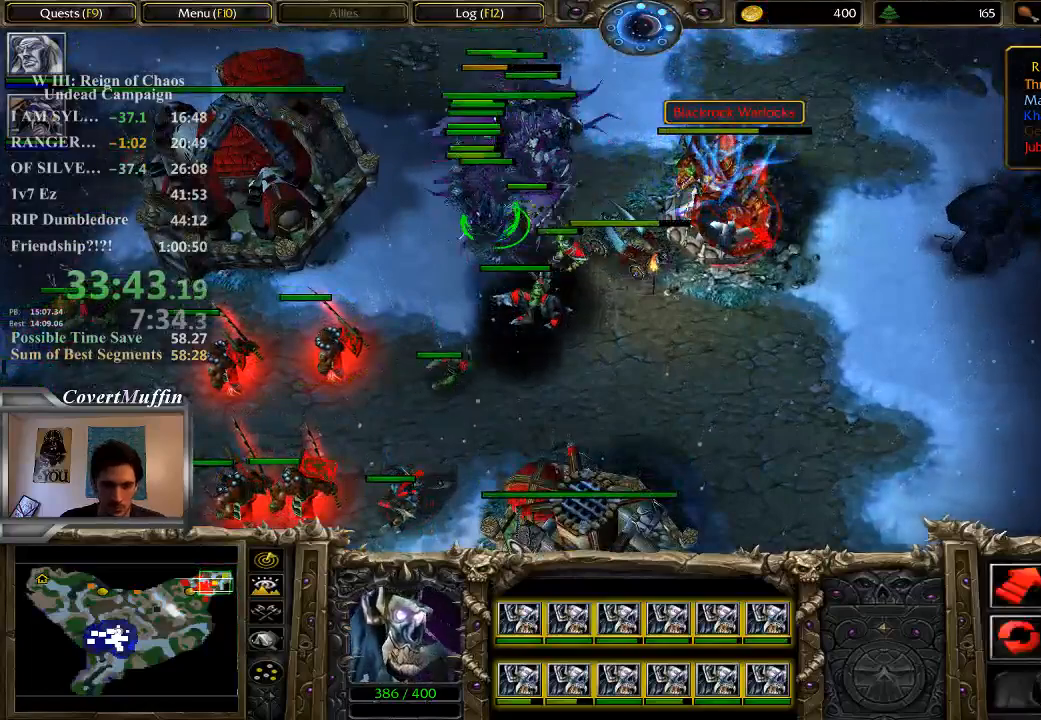
{"keys": [], "mouse": [], "events": []}
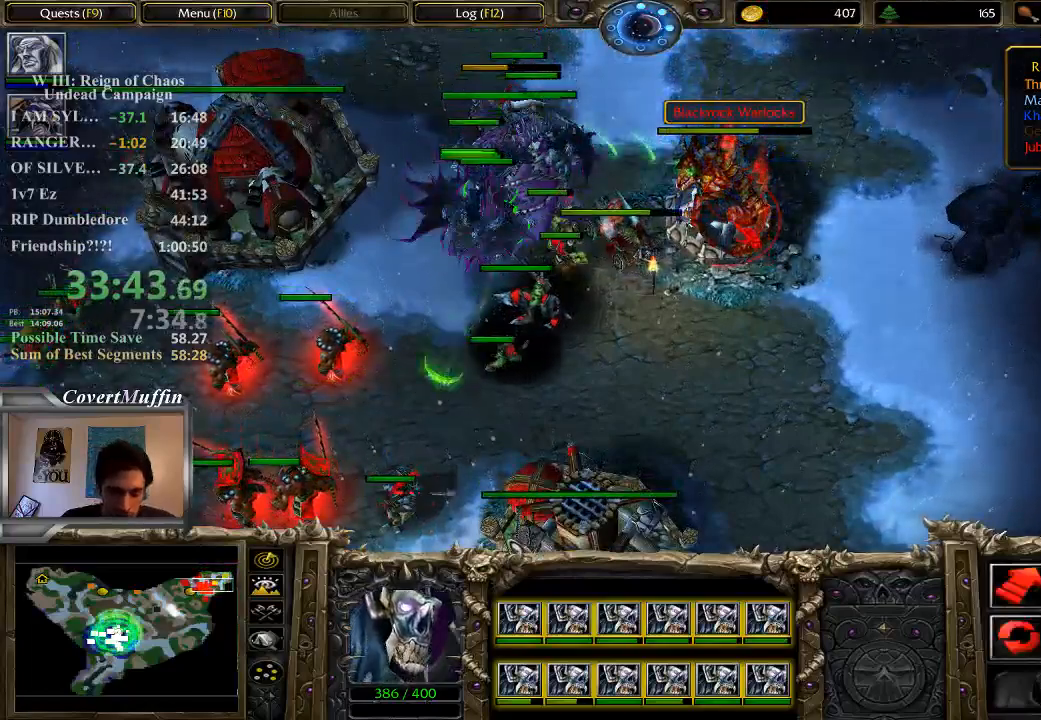
{"keys": [], "mouse": [], "events": [[233, "5", "down"], [300, "5", "up"]]}
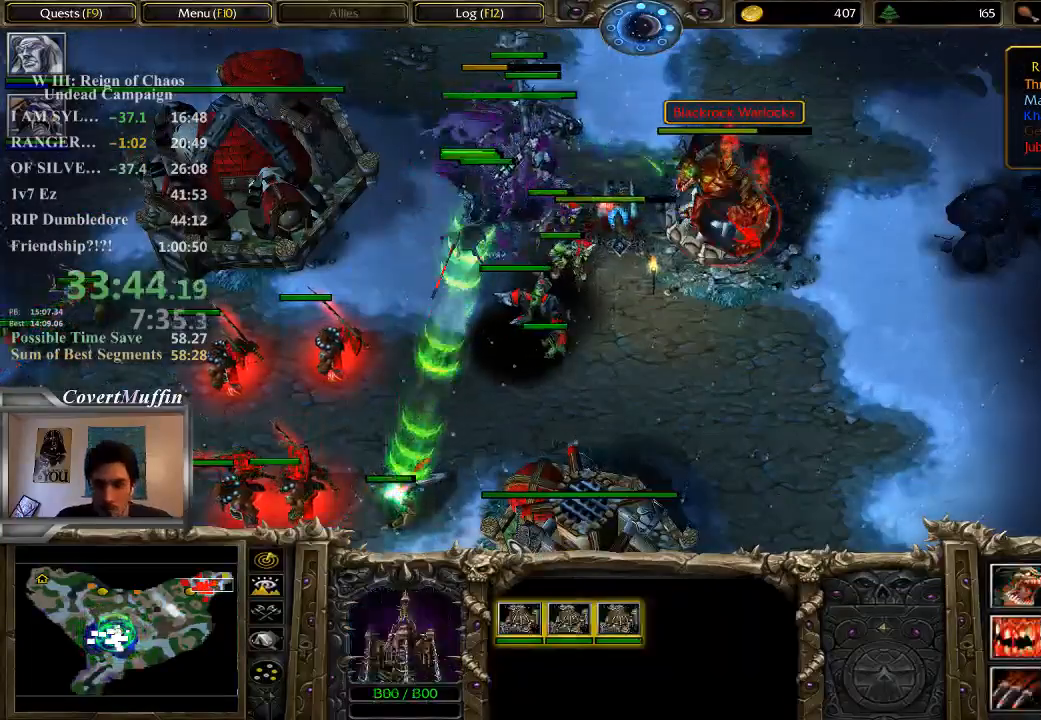
{"keys": [], "mouse": [], "events": []}
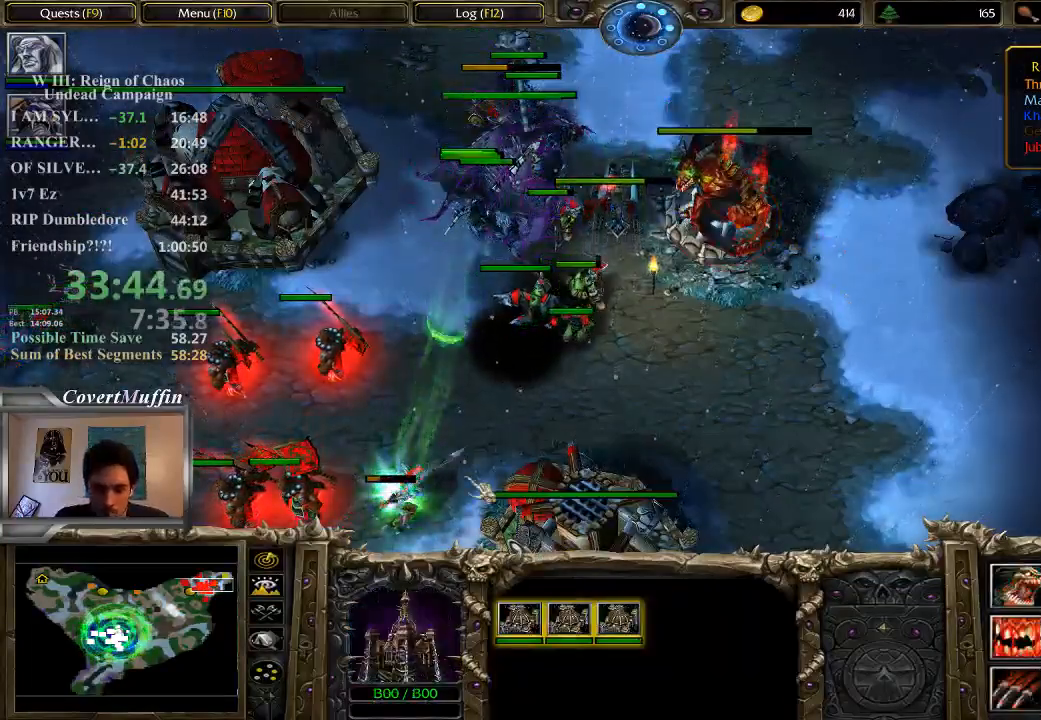
{"keys": [], "mouse": [], "events": []}
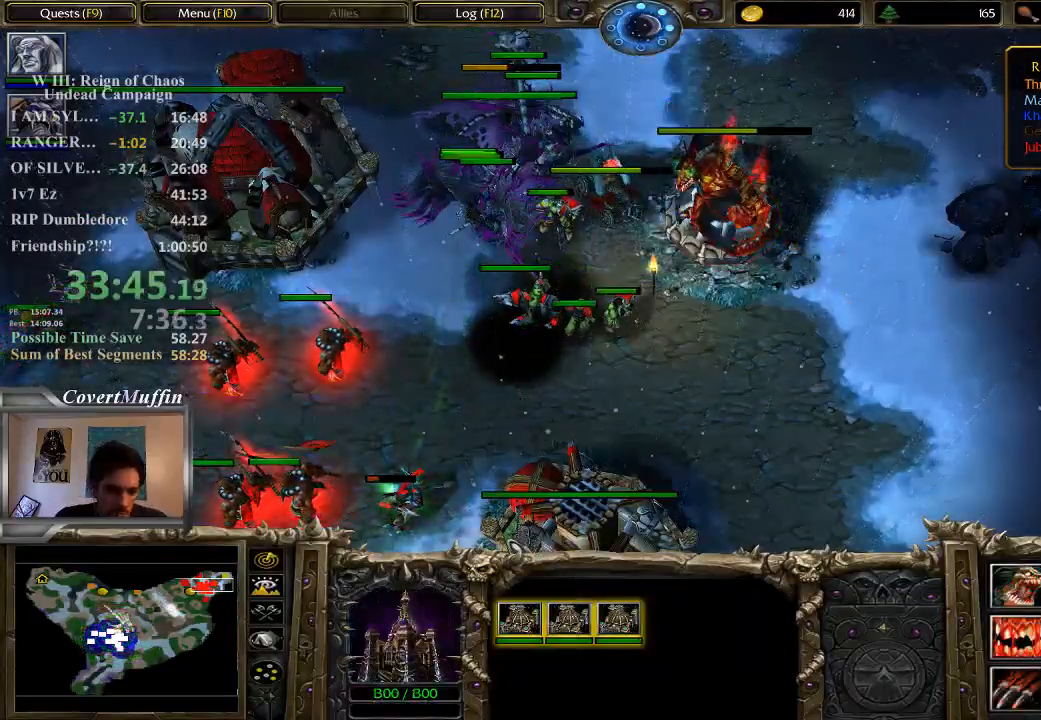
{"keys": [], "mouse": ["left"], "events": [[317, "mouse_left", "down"]]}
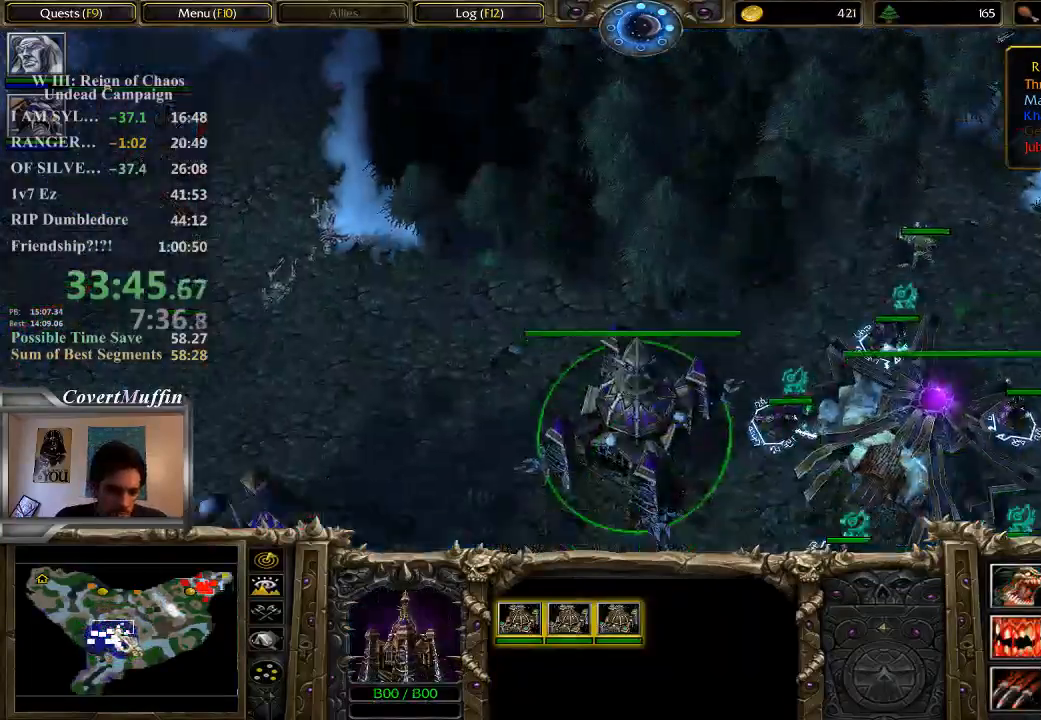
{"keys": [], "mouse": [], "events": [[67, "mouse_left", "up"]]}
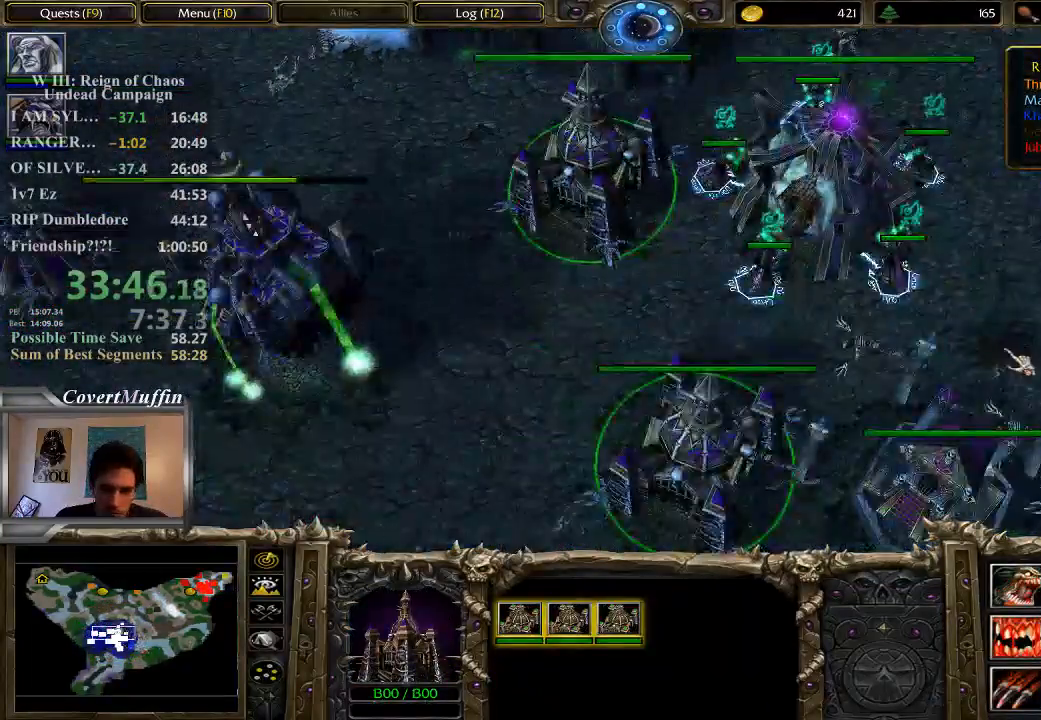
{"keys": [], "mouse": [], "events": []}
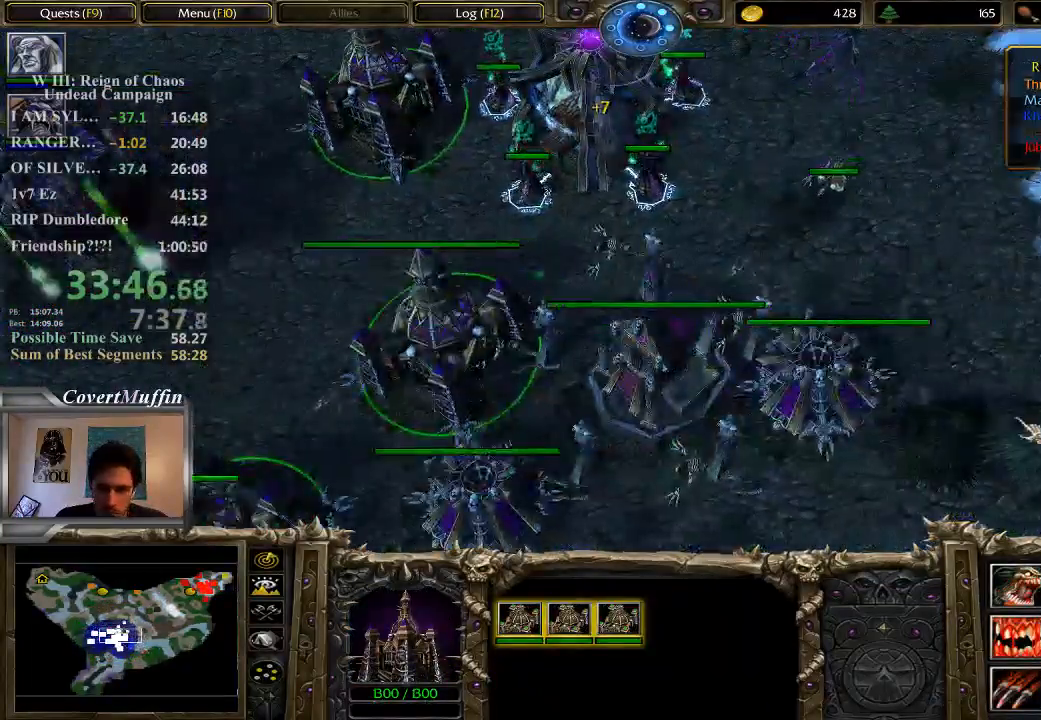
{"keys": [], "mouse": [], "events": [[267, "a", "down"], [333, "a", "up"]]}
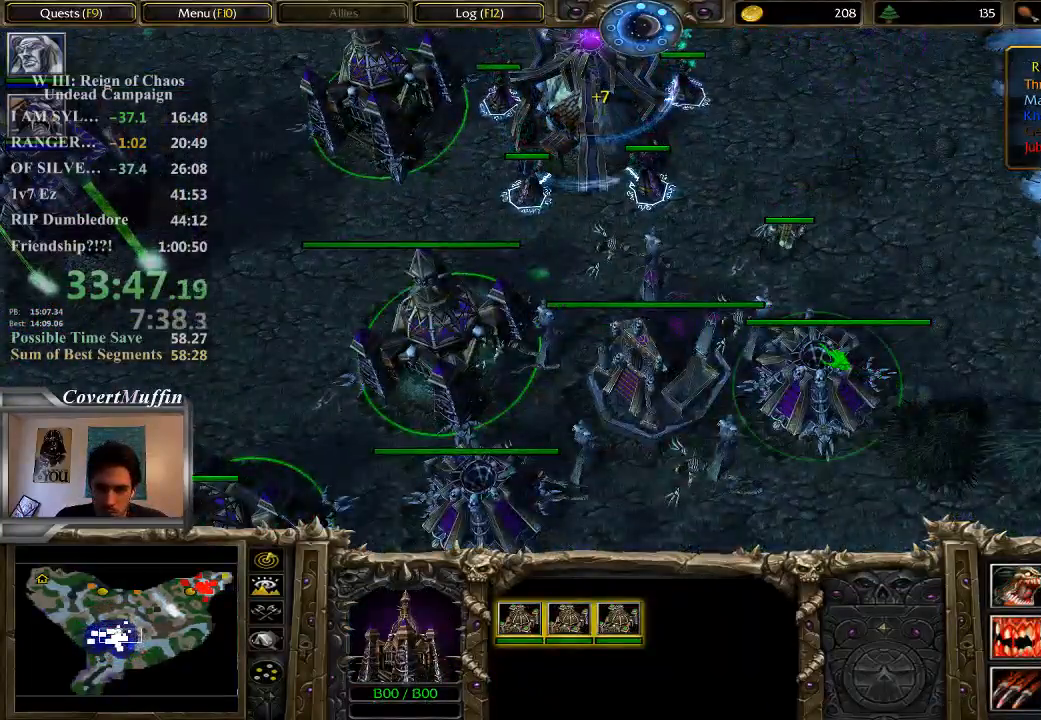
{"keys": [], "mouse": [], "events": []}
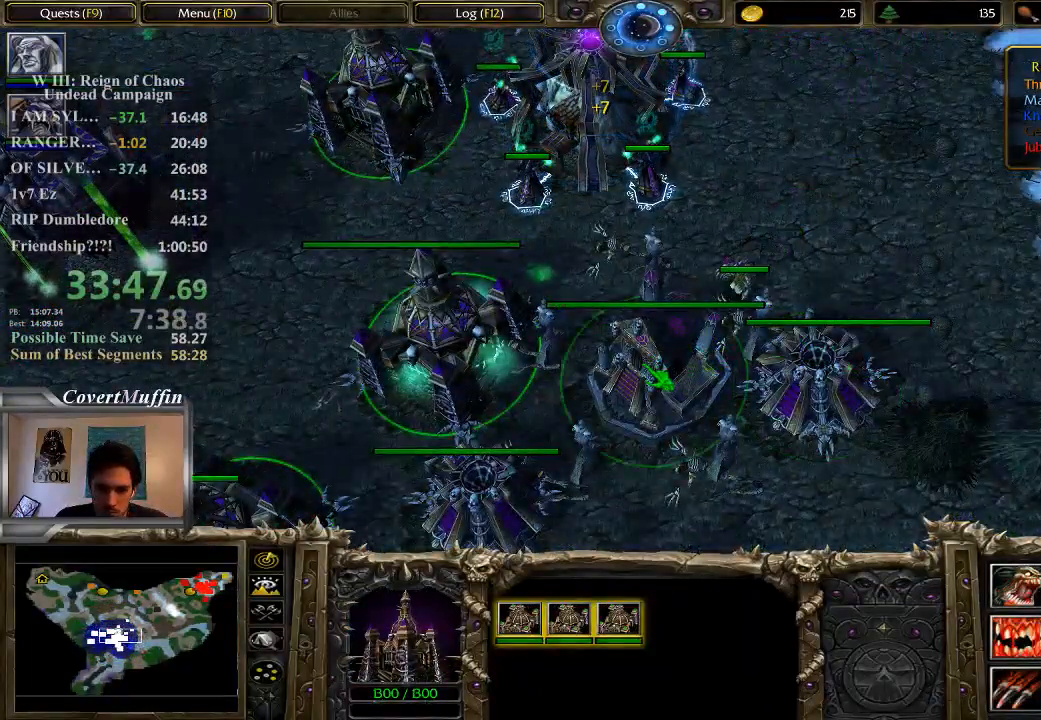
{"keys": [], "mouse": [], "events": []}